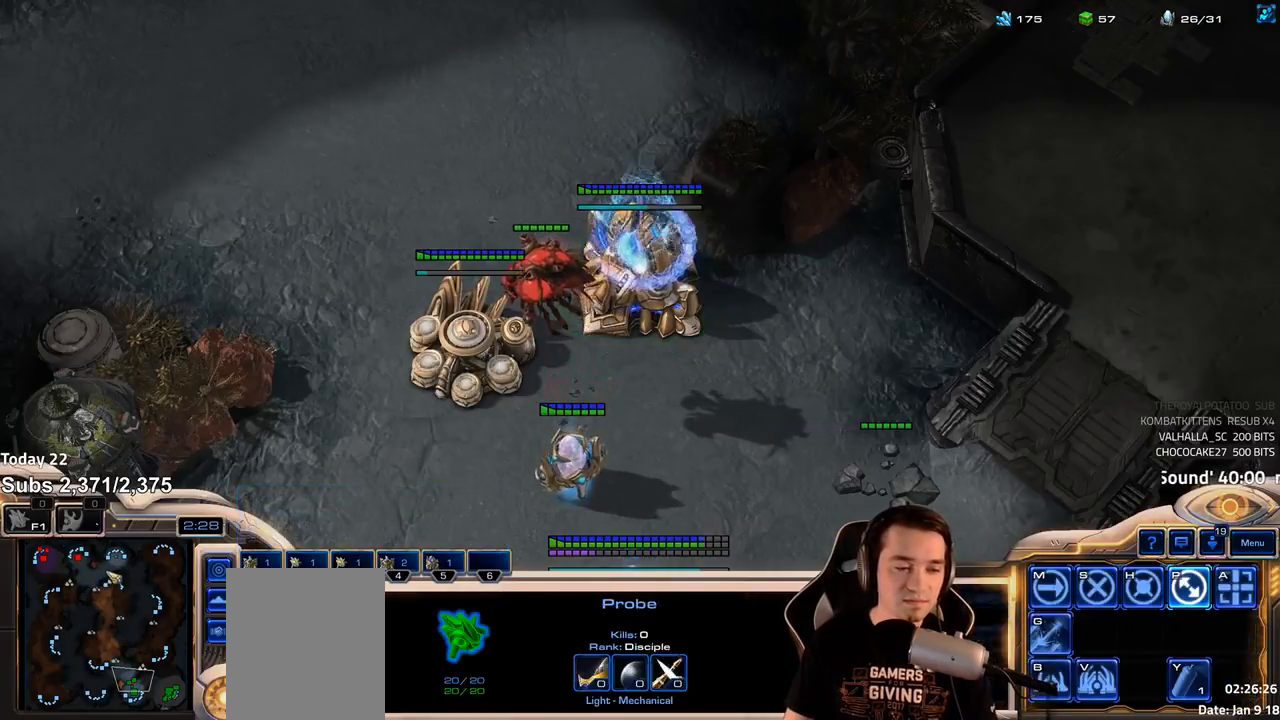
Gameplay with keyboard; each line is a JSON object with the keys held at the frame after it. "events" lists presses ("down") and releases ("up") of "1", "2", "3", "4", "5", "6", "a", "alt", "b", "c", "caps_lock", "ctrl", "d", "e", "escape", "f", "f1", "f2", "f3", "f4", "f5", "f6", "g", "q", "r", "s", "shift", "space", "super", "t", "tab", "tilde", "v", "w", "x" and "z" between this image and that frame as [ms after this image, input, new state], when the widget could be followed in between. No other keys are recorded. Mouse input is not recorded.
{"keys": [], "events": [[67, "3", "up"]]}
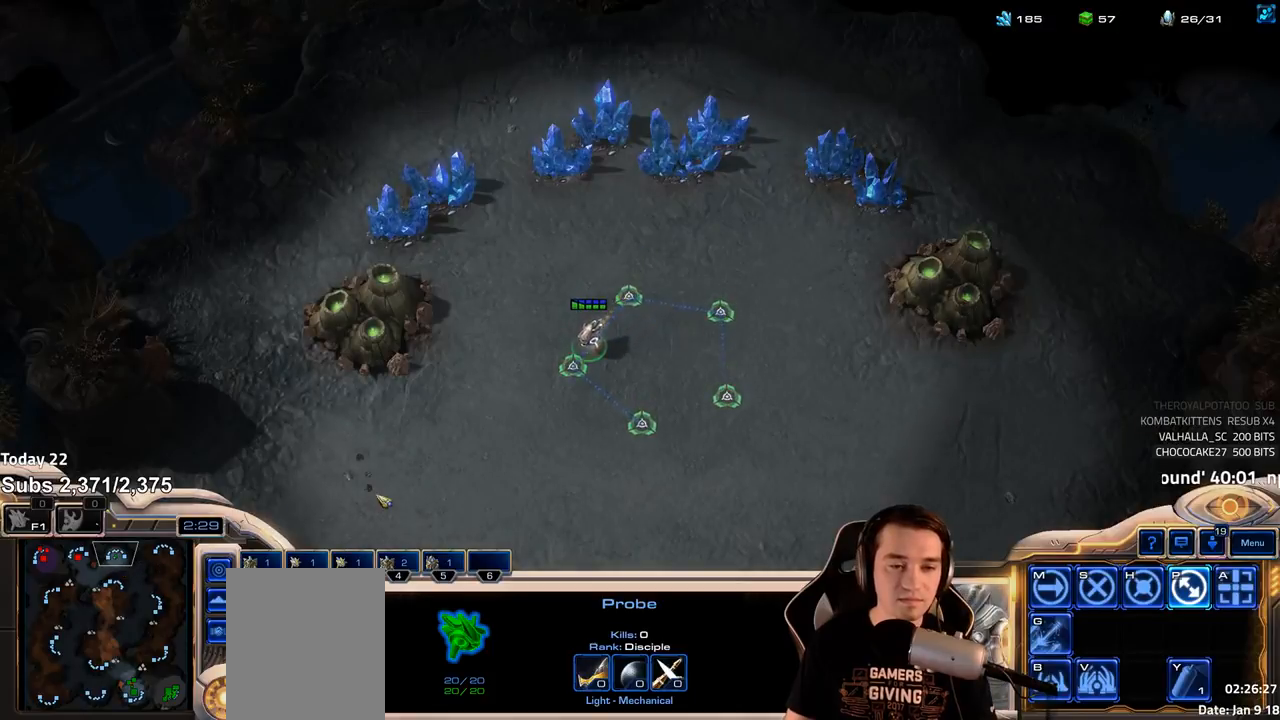
{"keys": [], "events": []}
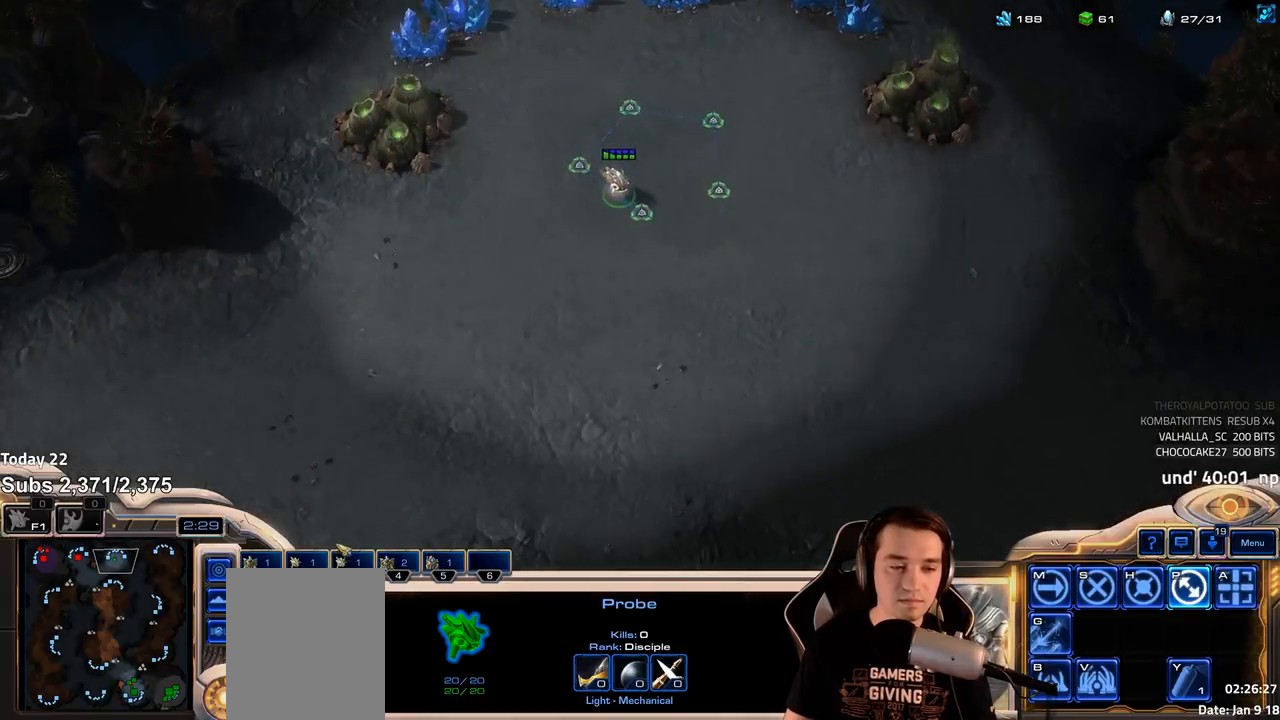
{"keys": [], "events": [[400, "f2", "down"], [433, "f3", "down"], [483, "f2", "up"], [483, "f3", "up"]]}
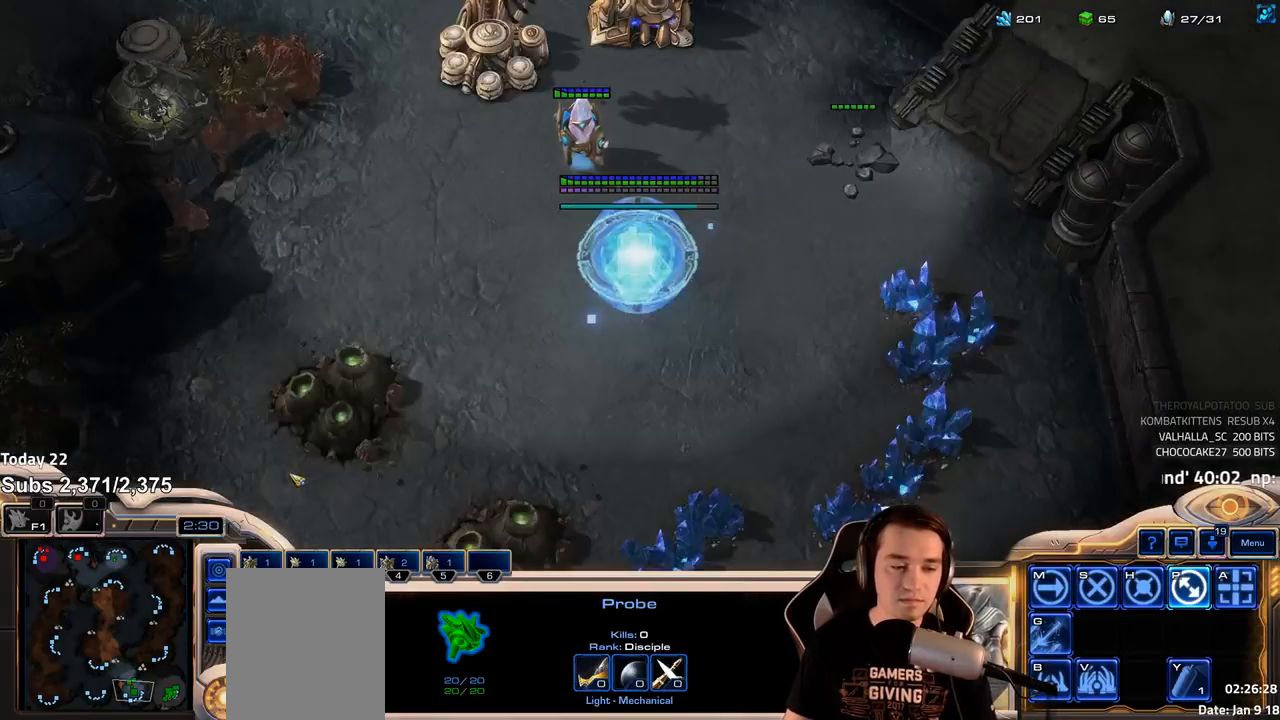
{"keys": ["f2"], "events": [[83, "4", "down"], [117, "4", "up"], [150, "f2", "down"], [217, "f3", "down"], [250, "f2", "up"], [283, "f3", "up"], [367, "4", "down"], [417, "4", "up"], [467, "f2", "down"]]}
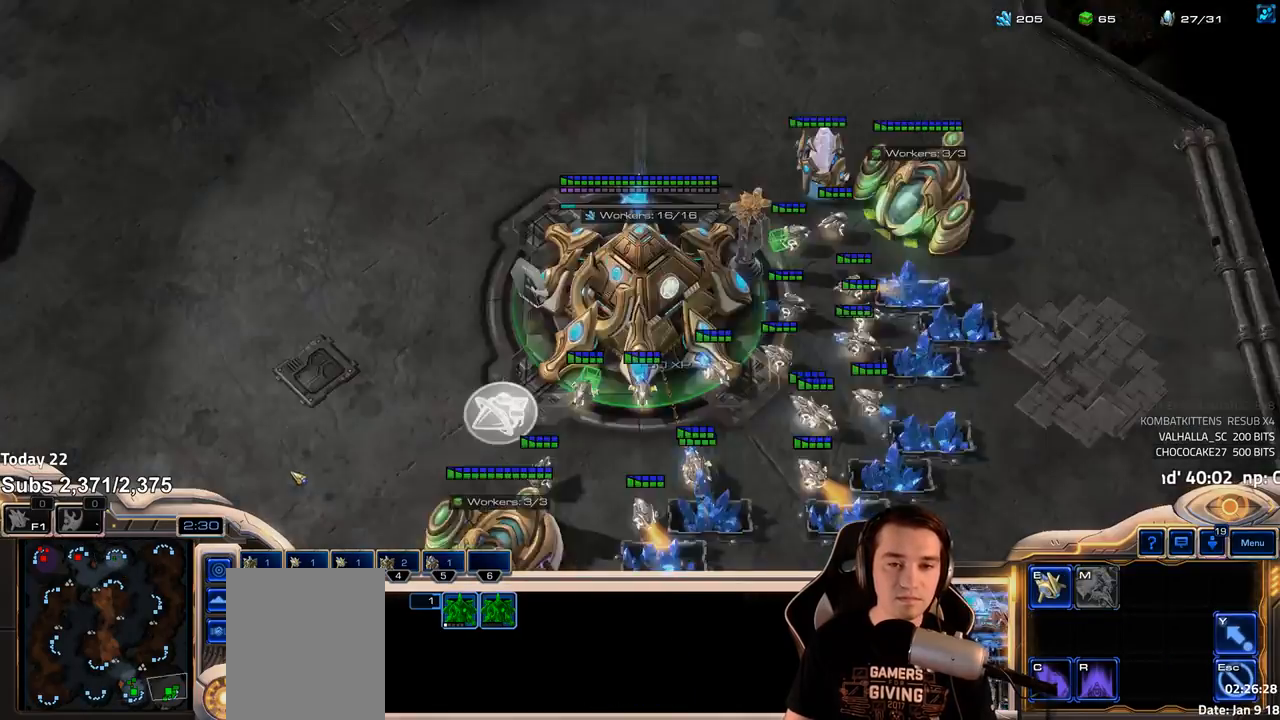
{"keys": [], "events": [[17, "f3", "down"], [50, "f2", "up"], [83, "f3", "up"], [167, "4", "down"], [217, "4", "up"], [250, "f2", "down"], [333, "f2", "up"], [383, "4", "down"], [450, "4", "up"]]}
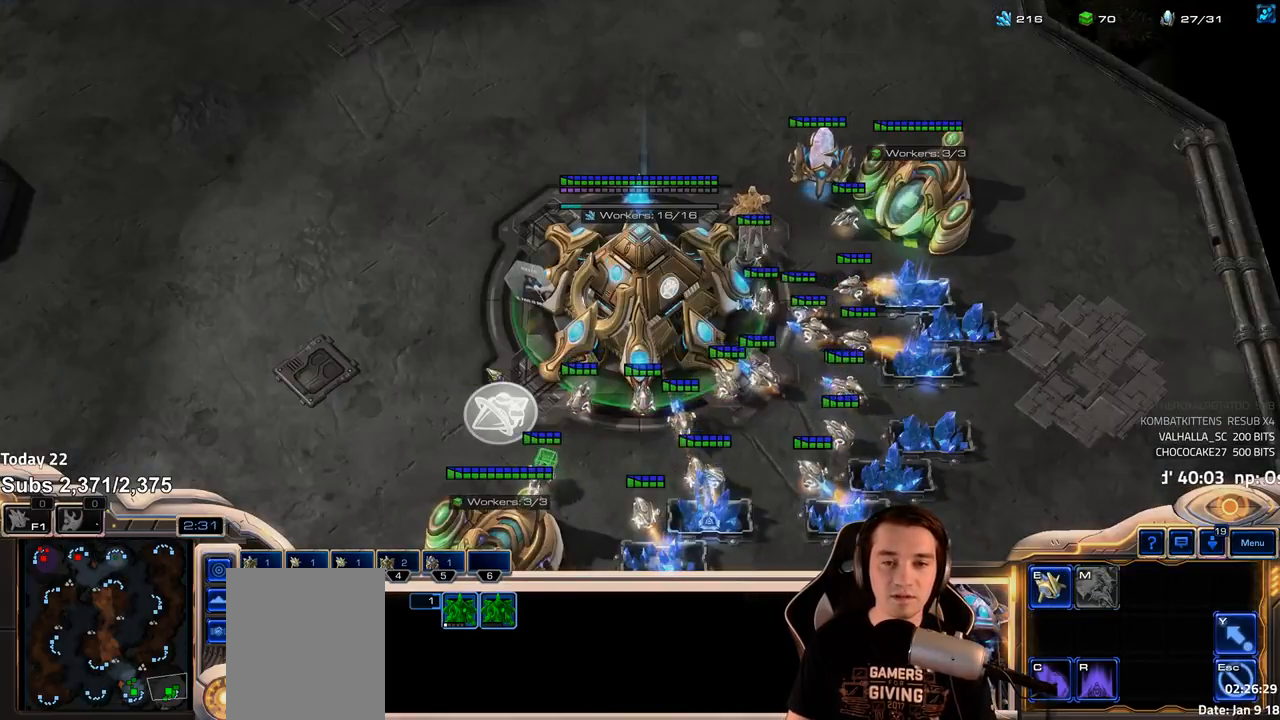
{"keys": ["f2", "f3"], "events": [[33, "4", "down"], [100, "4", "up"], [133, "1", "down"], [183, "4", "down"], [250, "1", "up"], [250, "4", "up"], [317, "4", "down"], [350, "4", "up"], [467, "f2", "down"], [500, "f3", "down"]]}
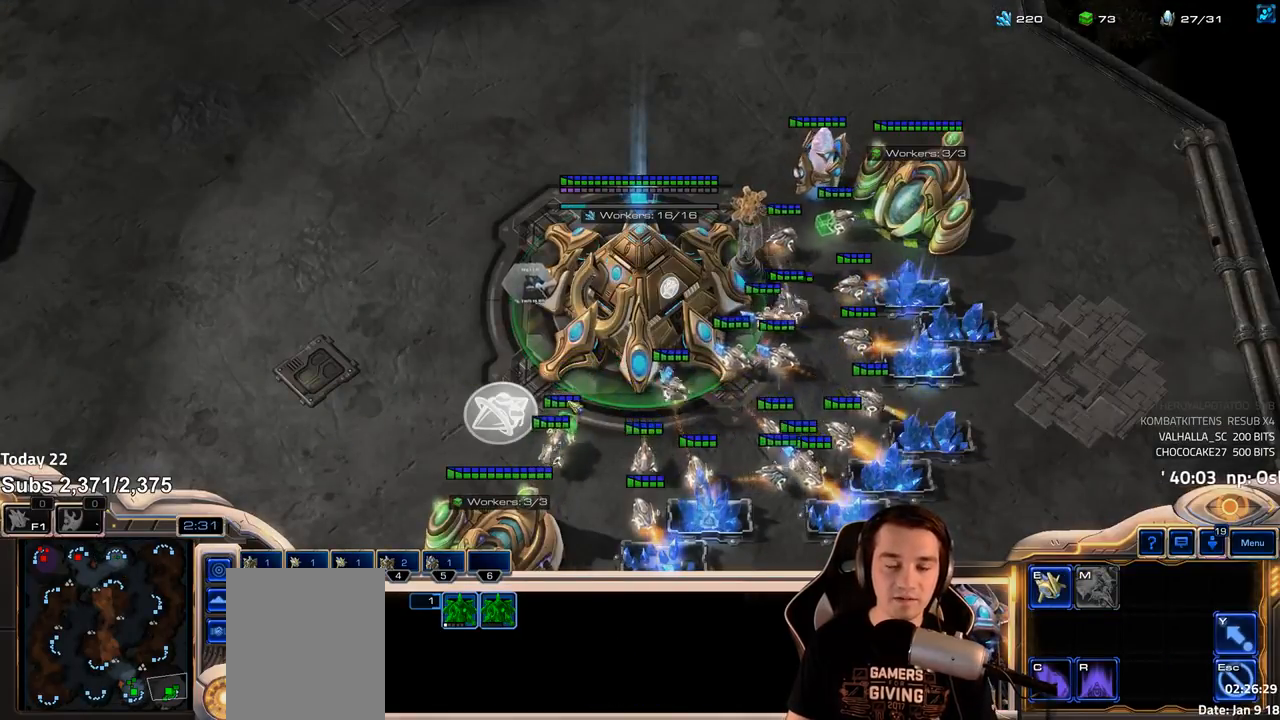
{"keys": [], "events": [[50, "f2", "up"], [50, "f3", "up"], [150, "4", "down"], [200, "4", "up"]]}
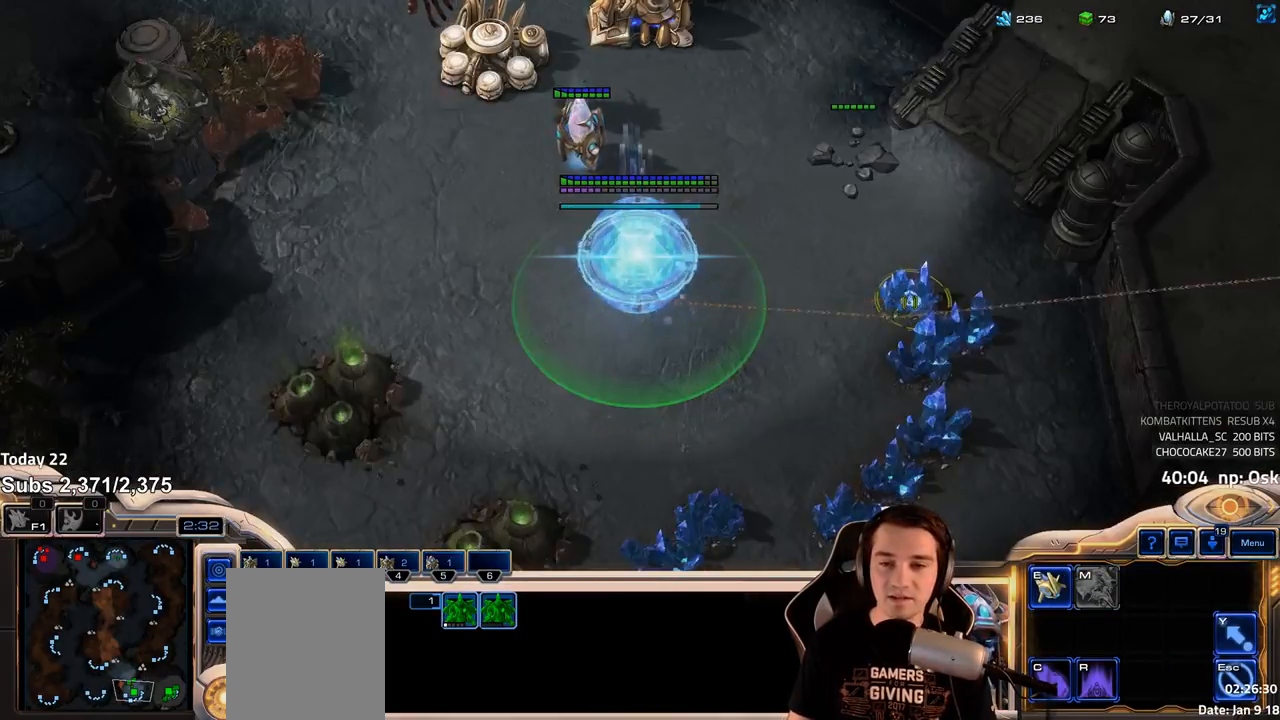
{"keys": [], "events": [[383, "3", "down"], [467, "3", "up"]]}
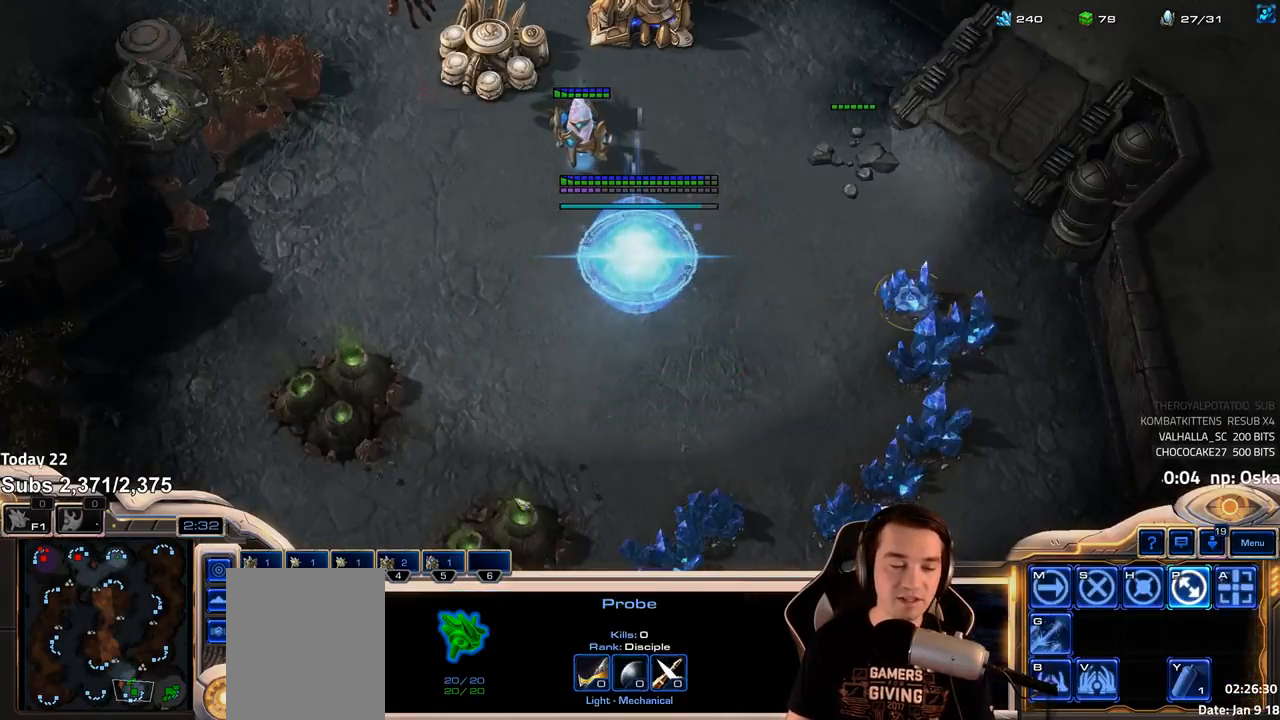
{"keys": [], "events": [[50, "3", "down"], [117, "3", "up"], [200, "3", "down"], [267, "3", "up"]]}
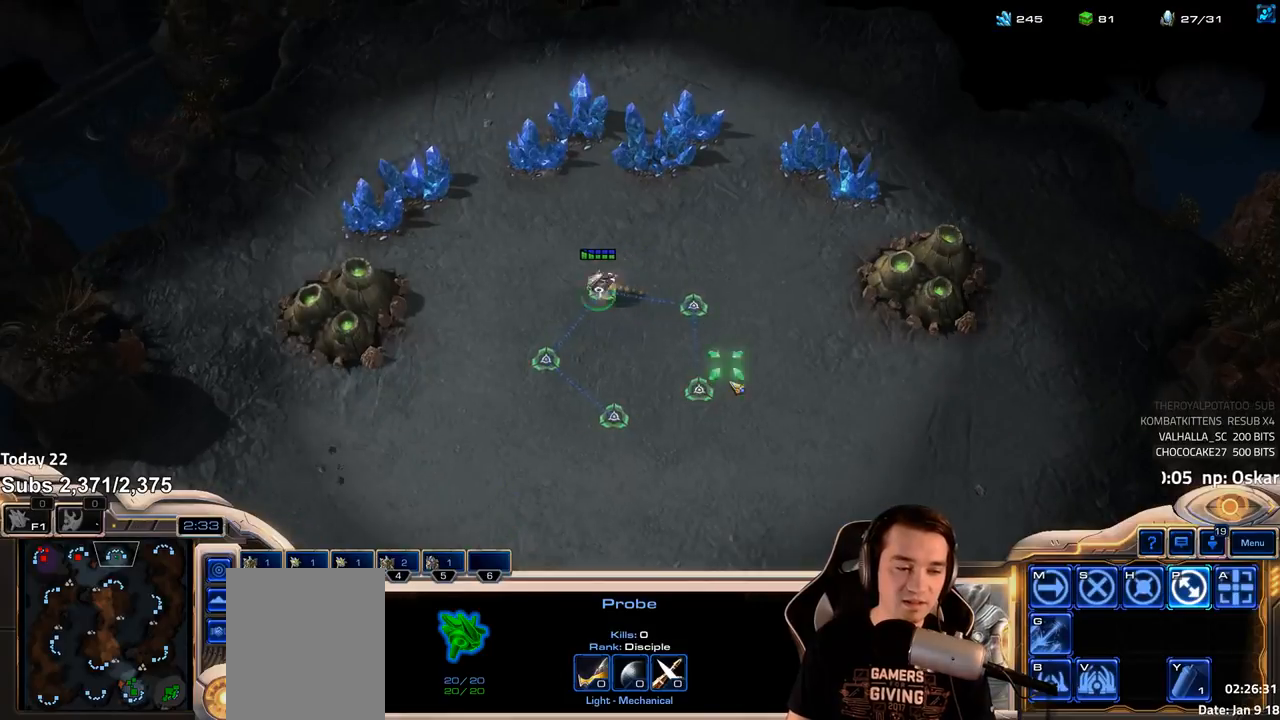
{"keys": [], "events": []}
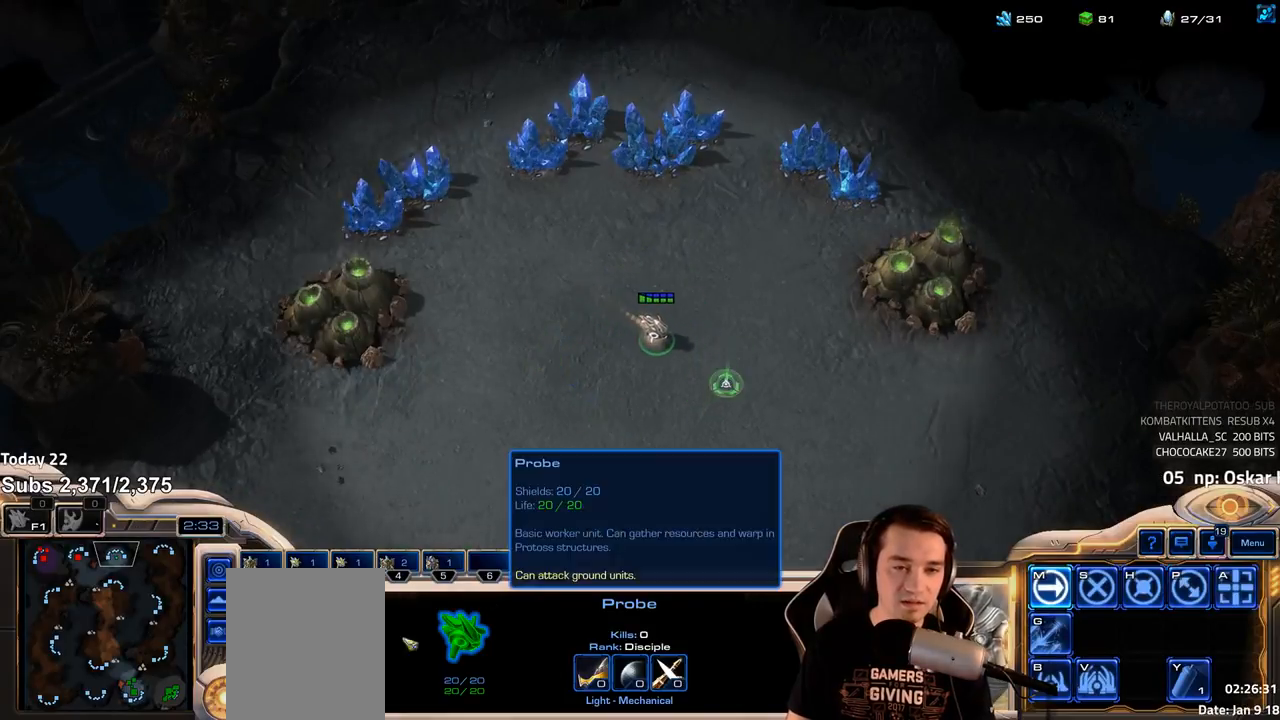
{"keys": ["ctrl"], "events": [[217, "ctrl", "down"]]}
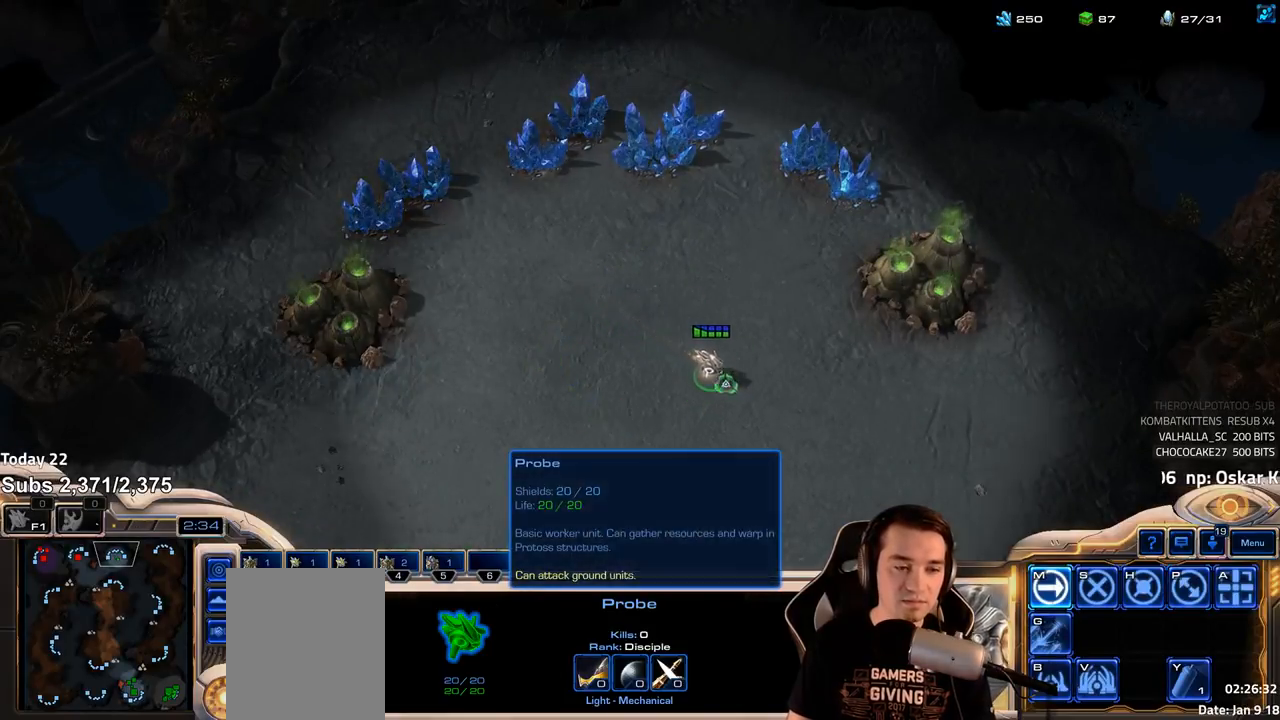
{"keys": []}
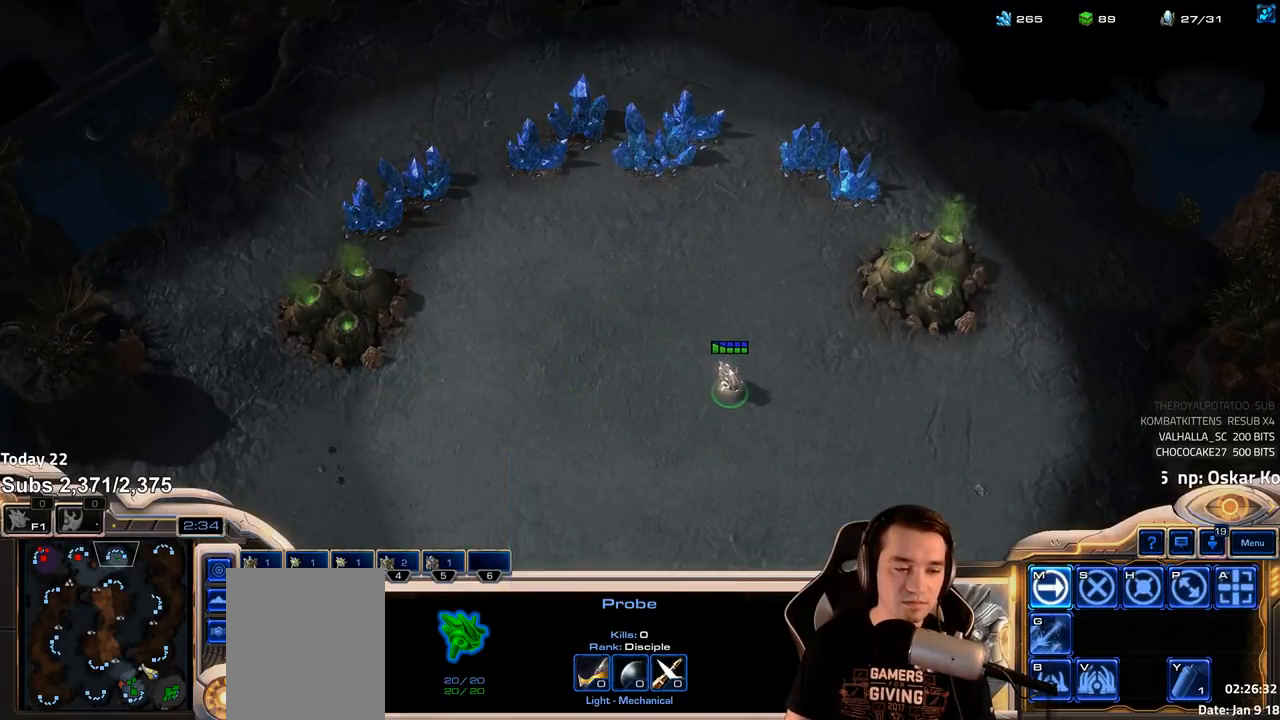
{"keys": [], "events": []}
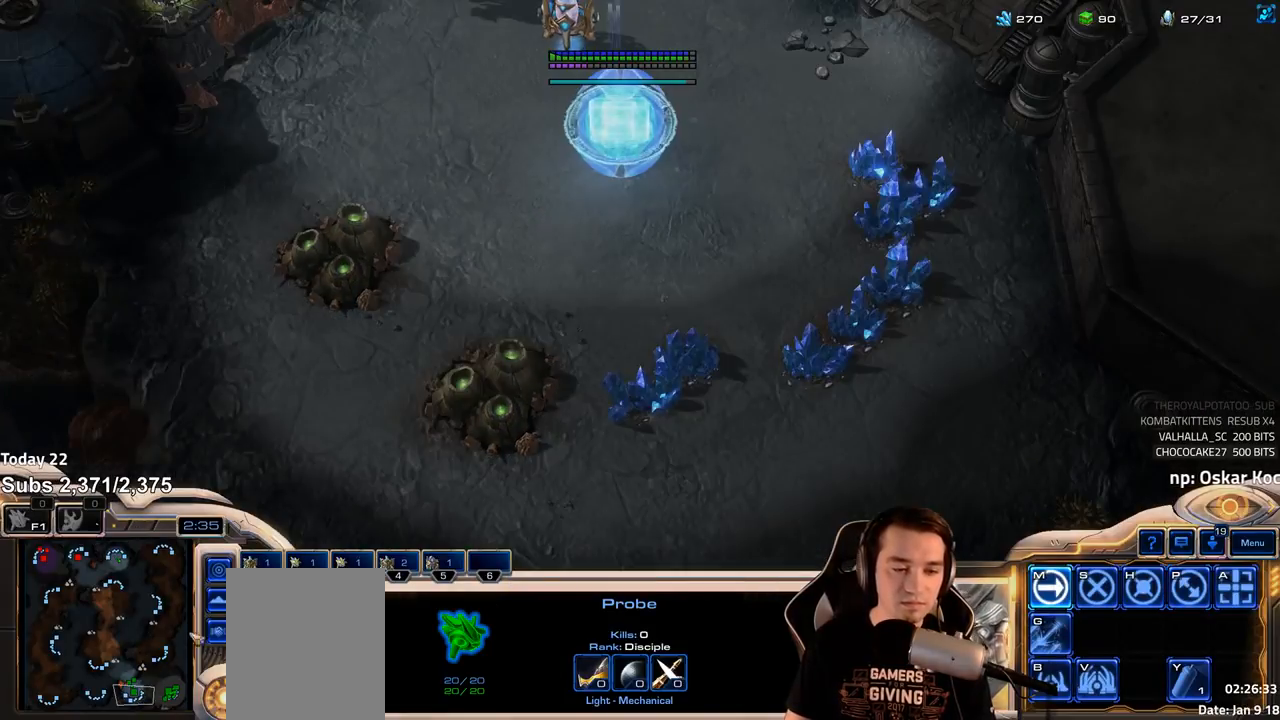
{"keys": [], "events": []}
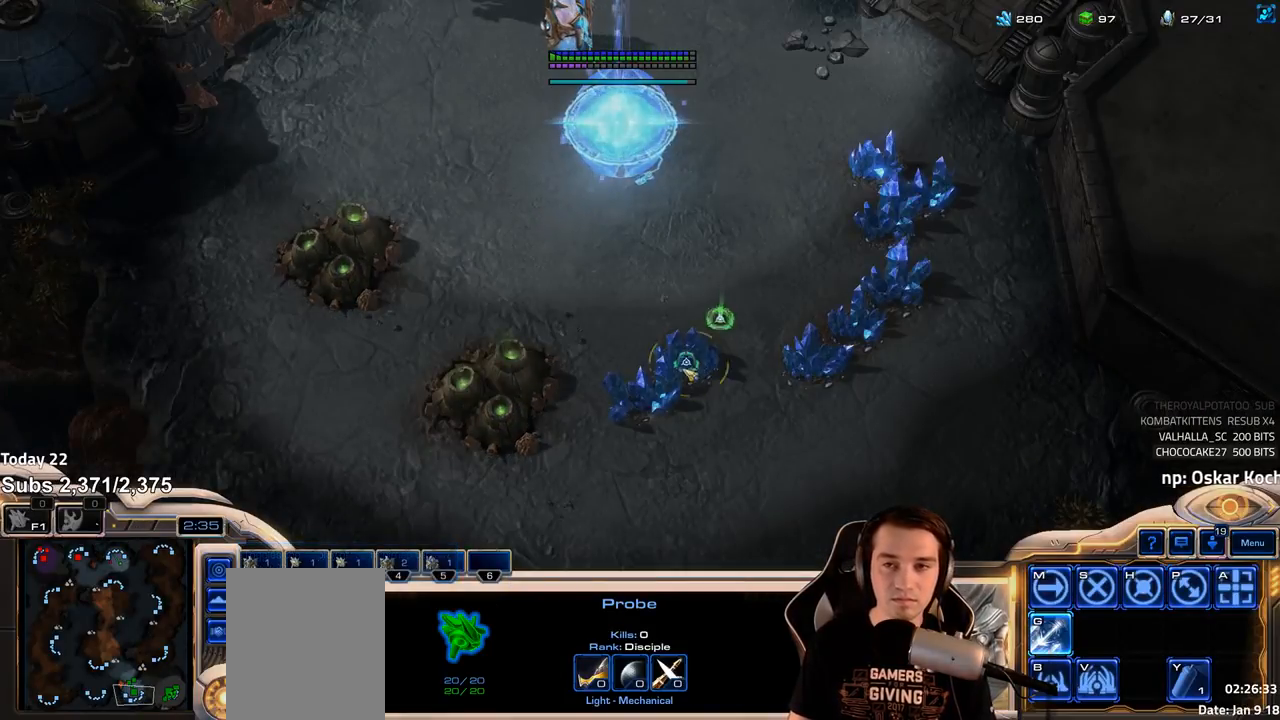
{"keys": [], "events": [[133, "f2", "down"], [200, "f2", "up"], [283, "4", "down"], [350, "4", "up"], [450, "4", "down"], [483, "4", "up"]]}
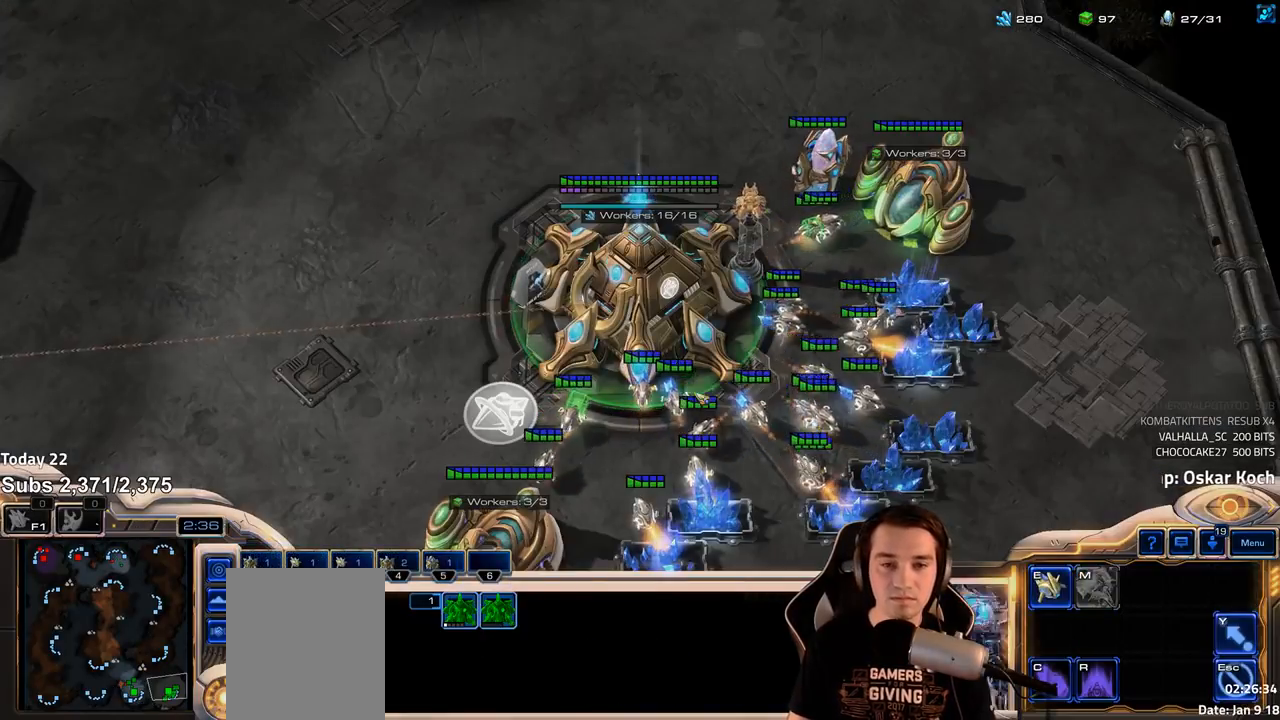
{"keys": [], "events": [[33, "1", "down"], [83, "4", "down"], [133, "1", "up"], [133, "4", "up"], [333, "f2", "down"], [350, "f3", "down"], [417, "f2", "up"], [417, "f3", "up"]]}
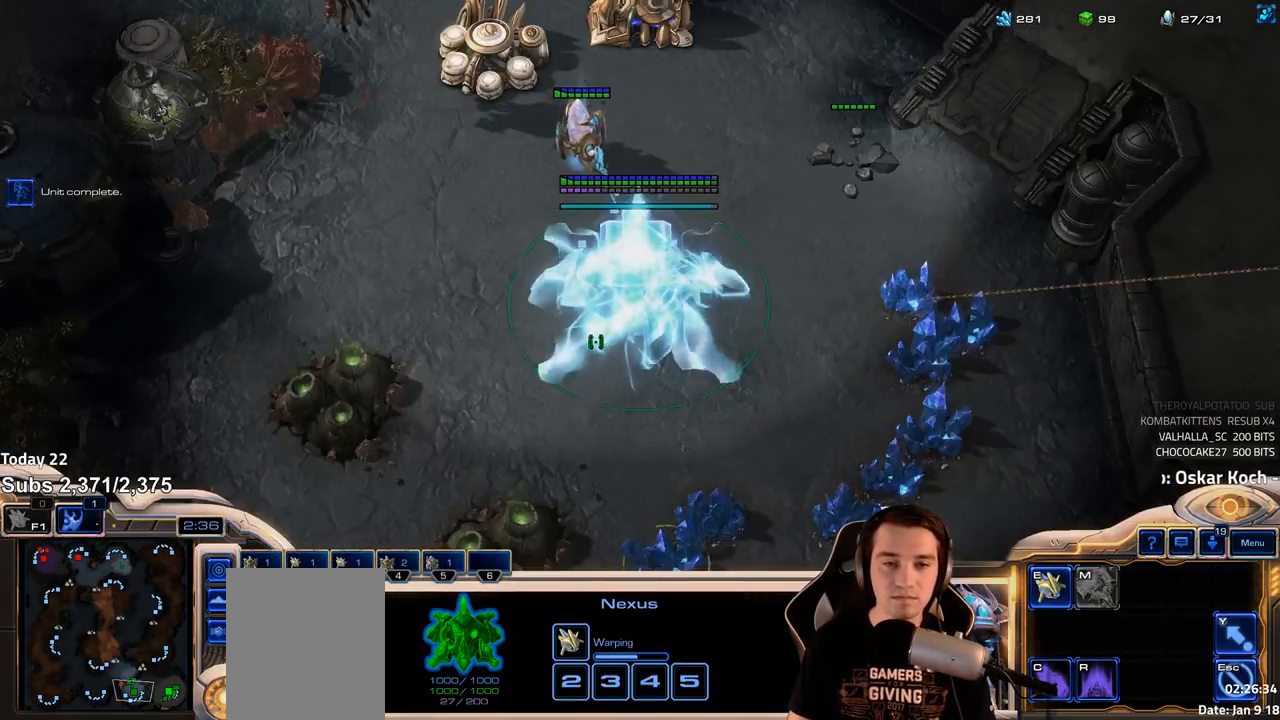
{"keys": [], "events": [[33, "4", "down"], [67, "4", "up"], [150, "4", "down"], [217, "4", "up"]]}
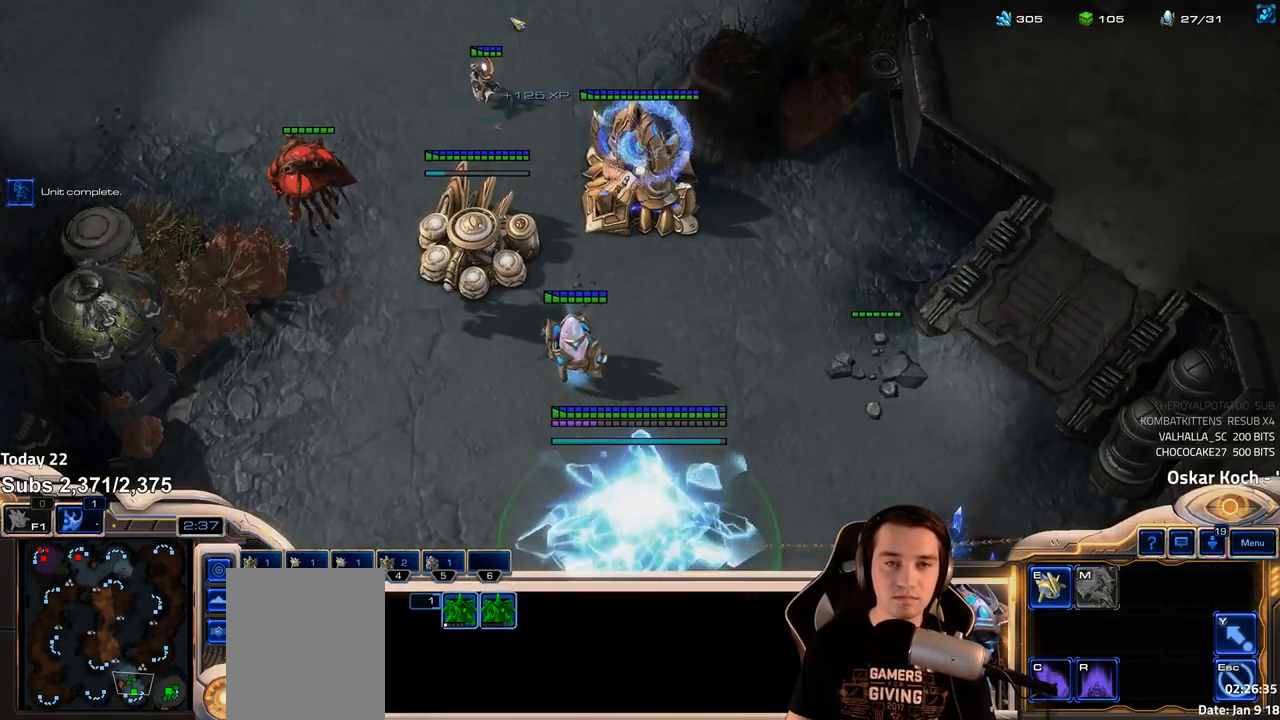
{"keys": [], "events": [[83, "5", "down"], [100, "6", "down"], [117, "6", "up"], [133, "5", "up"]]}
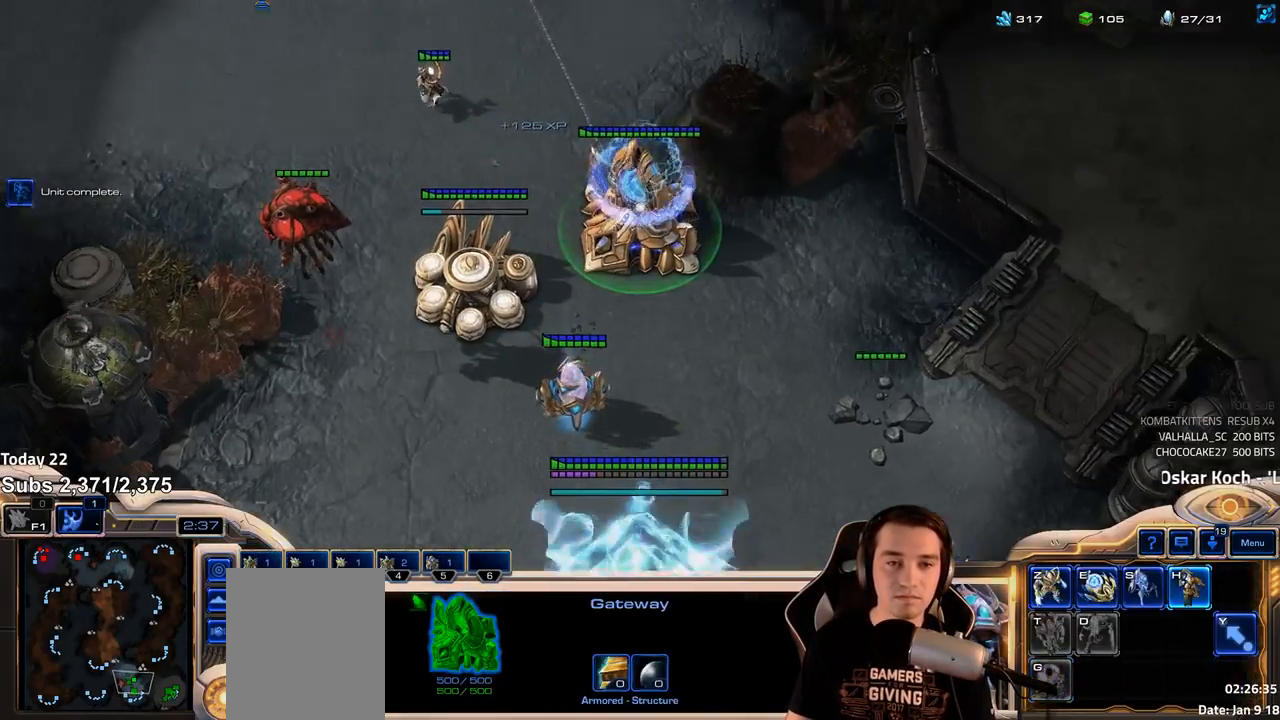
{"keys": [], "events": [[367, "f", "down"], [450, "f", "up"]]}
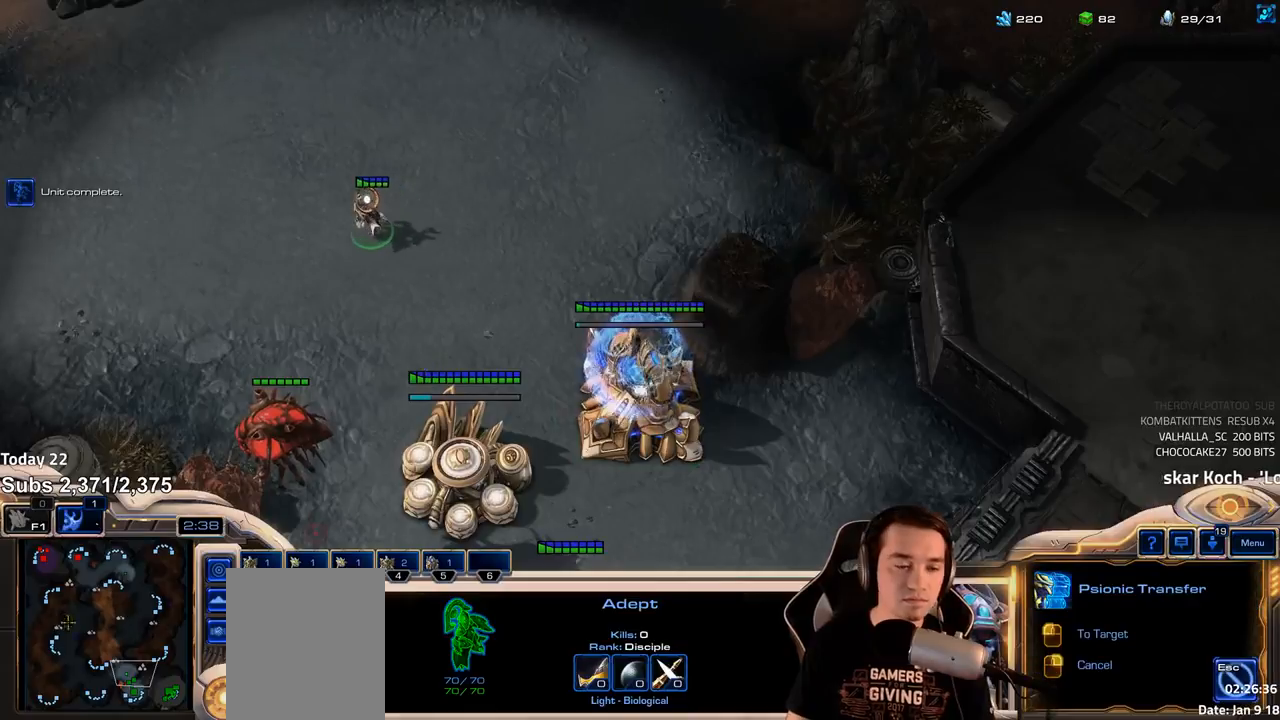
{"keys": ["a"], "events": [[33, "f", "down"], [100, "f", "up"], [183, "f", "down"], [217, "f", "up"], [333, "a", "down"], [417, "a", "up"], [483, "a", "down"]]}
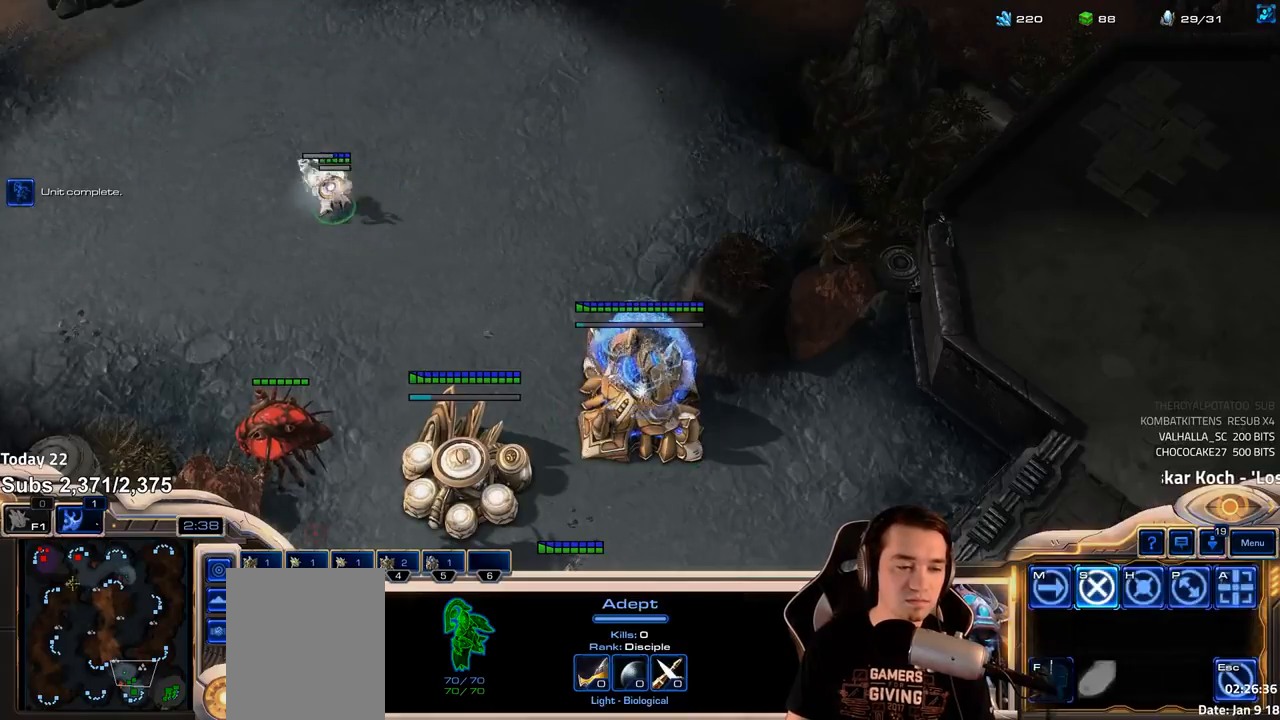
{"keys": ["f2"], "events": [[50, "a", "up"], [117, "a", "down"], [183, "a", "up"], [500, "f2", "down"]]}
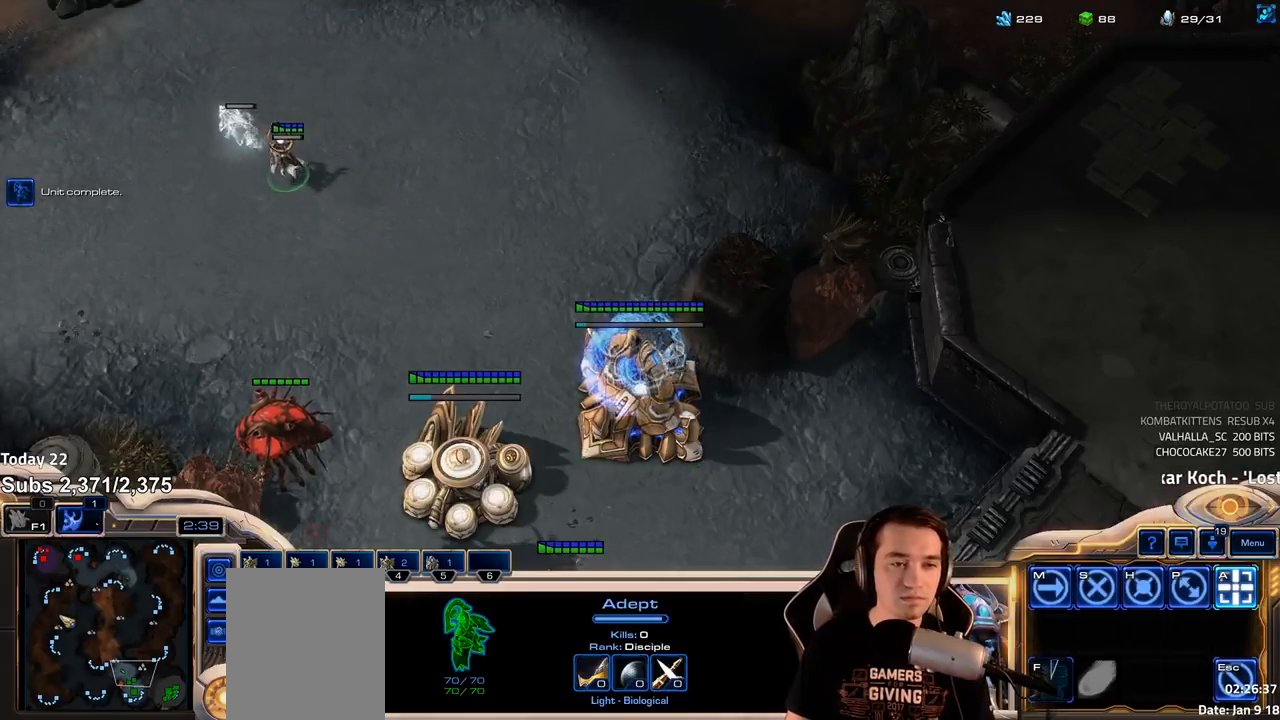
{"keys": [], "events": [[17, "f3", "down"], [67, "f2", "up"], [83, "f3", "up"], [167, "4", "down"], [233, "4", "up"], [317, "4", "down"], [350, "4", "up"]]}
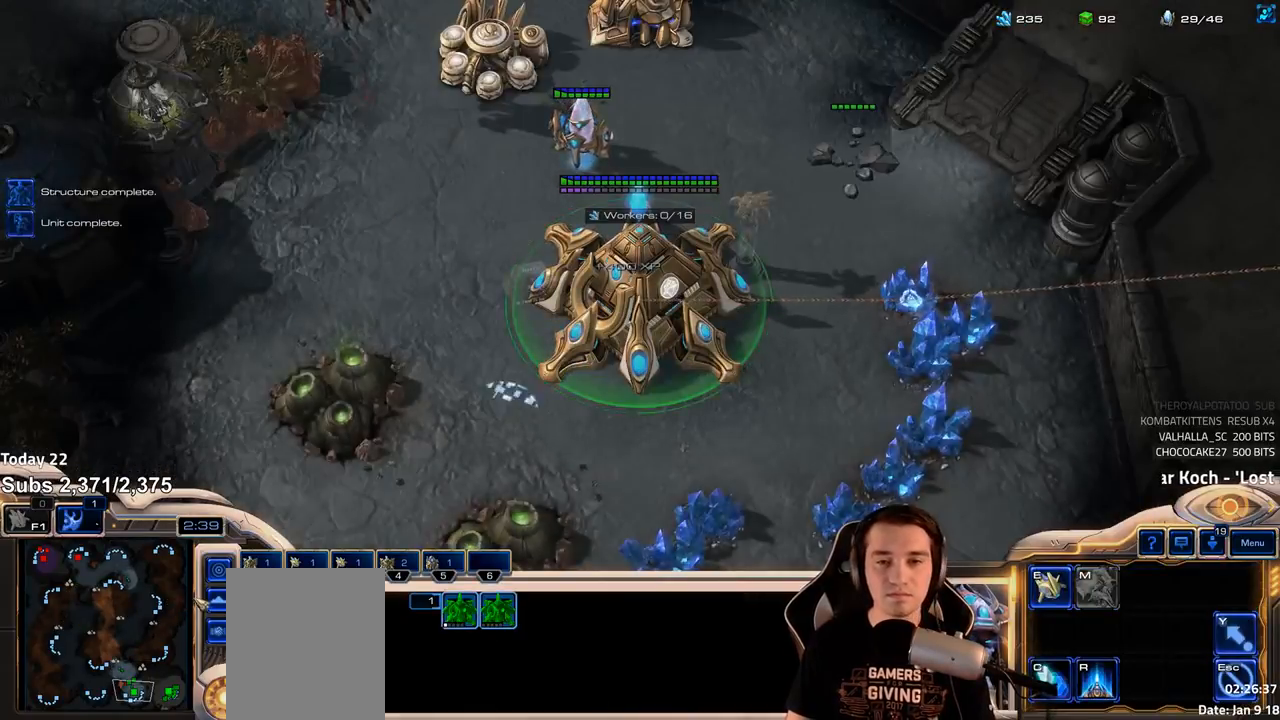
{"keys": [], "events": [[83, "4", "down"], [150, "4", "up"], [317, "e", "down"], [367, "e", "up"]]}
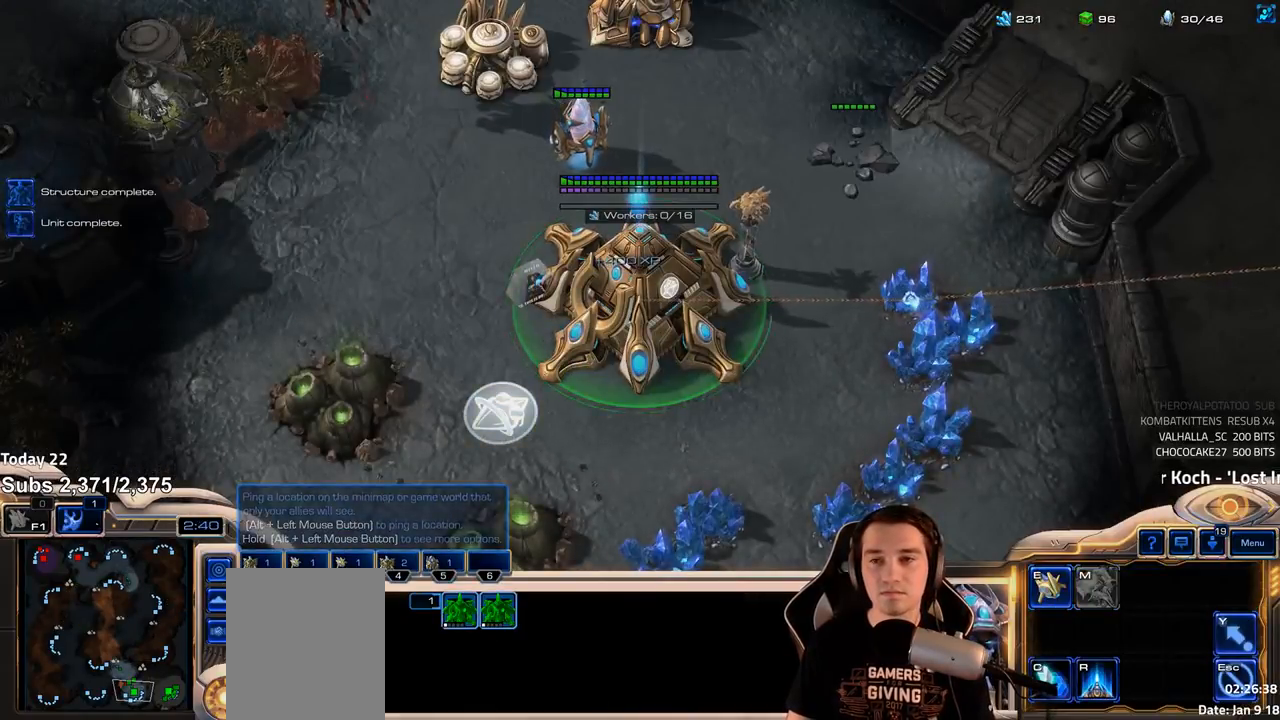
{"keys": [], "events": [[233, "f2", "down"], [317, "f2", "up"], [417, "4", "down"], [467, "4", "up"]]}
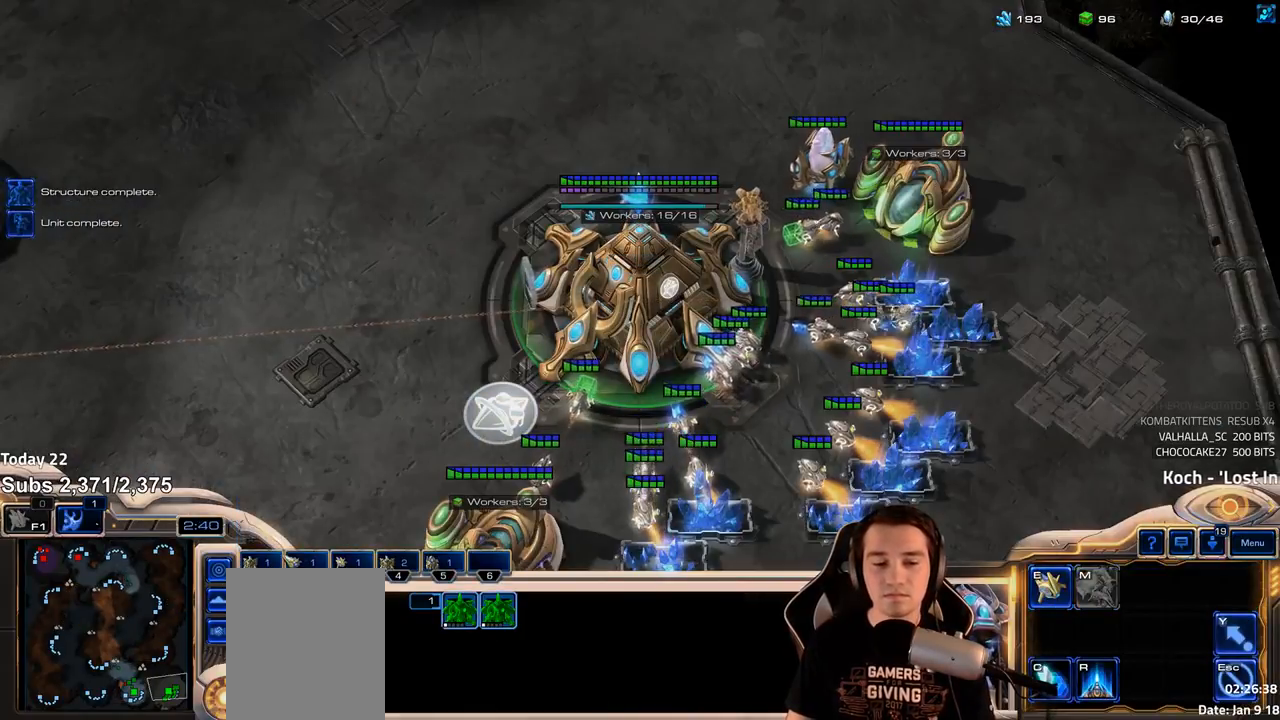
{"keys": [], "events": [[67, "4", "down"], [100, "4", "up"], [150, "1", "down"], [200, "4", "down"], [250, "1", "up"], [250, "4", "up"], [333, "4", "down"], [367, "4", "up"], [450, "4", "down"], [500, "4", "up"]]}
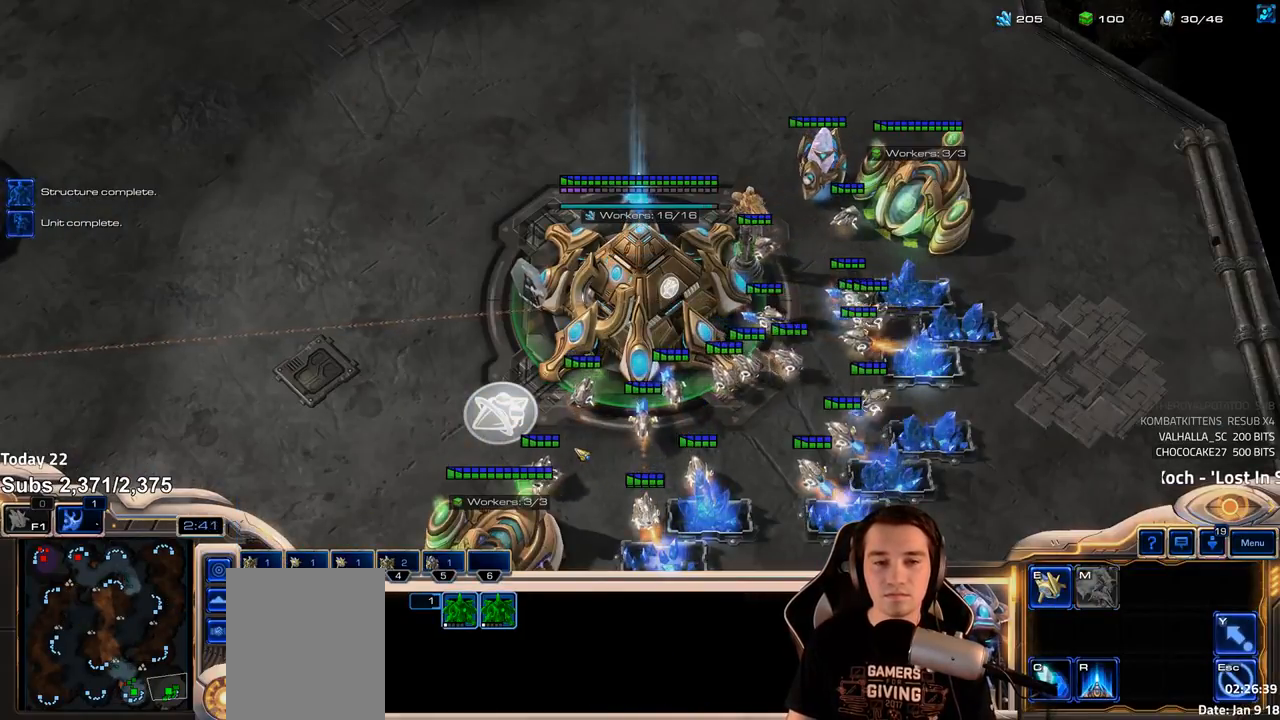
{"keys": [], "events": [[117, "f2", "down"], [167, "f3", "down"], [200, "f2", "up"], [217, "f3", "up"], [300, "4", "down"], [367, "4", "up"], [433, "4", "down"], [500, "4", "up"]]}
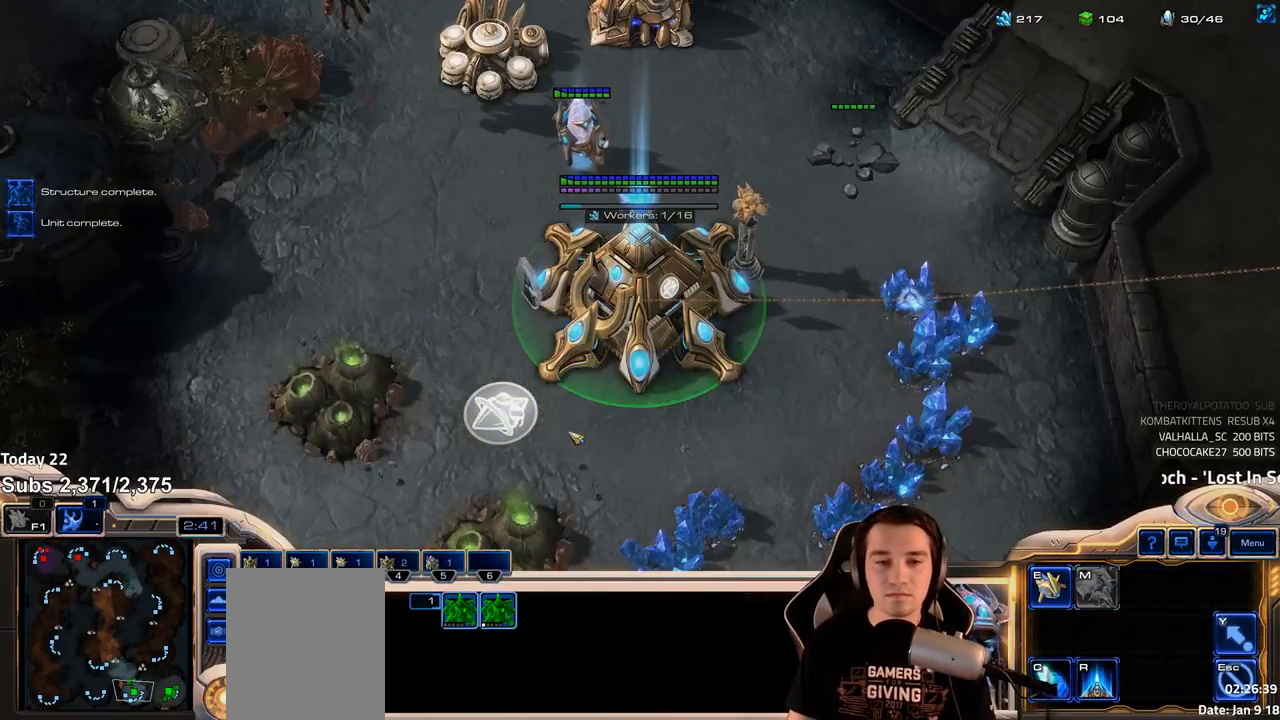
{"keys": [], "events": []}